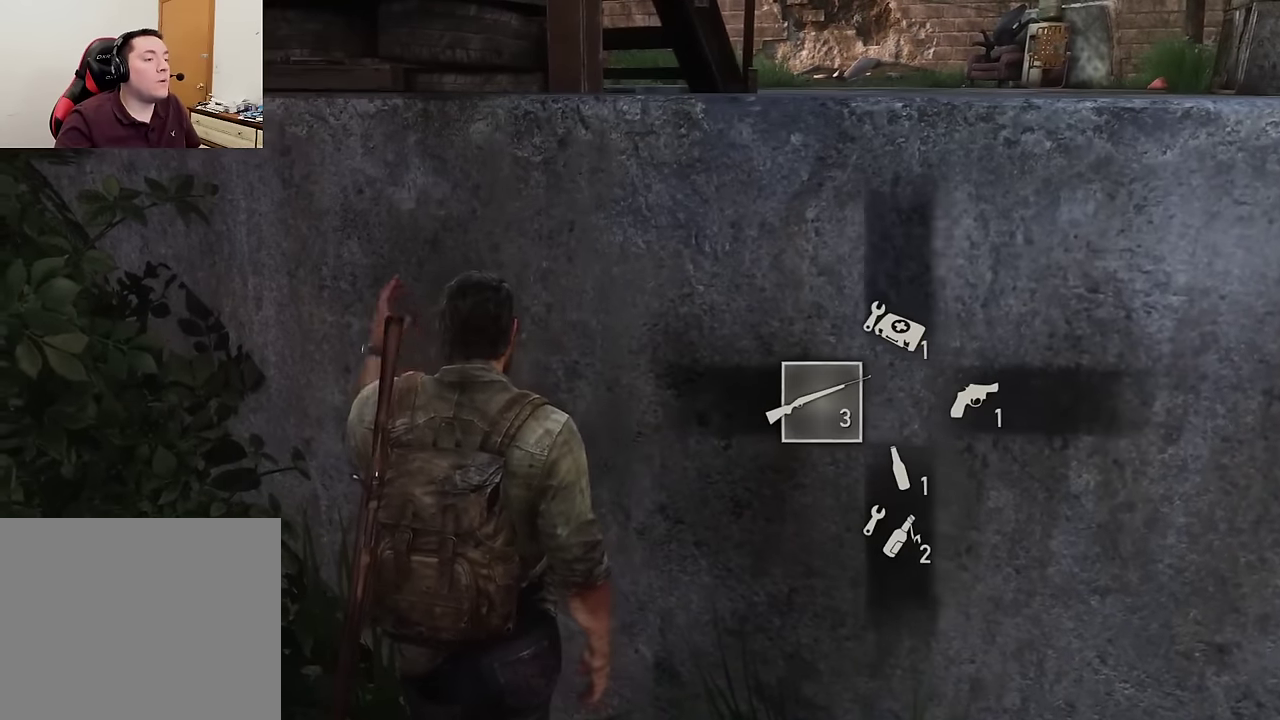
Gameplay with a controller (PlayStation layout); each line is a JSON object with the inputs held at the frame after it (dt_ms = milliseconds from this image to that frame). "events" lists button and stick changes between this image and that frame as [ms after this image, input, new state], when the widget could be followed in between.
{"dt_ms": 400, "buttons": [], "left_stick": "up-right", "right_stick": "center", "events": [[17, "right_stick", "right"], [150, "right_stick", "center"]]}
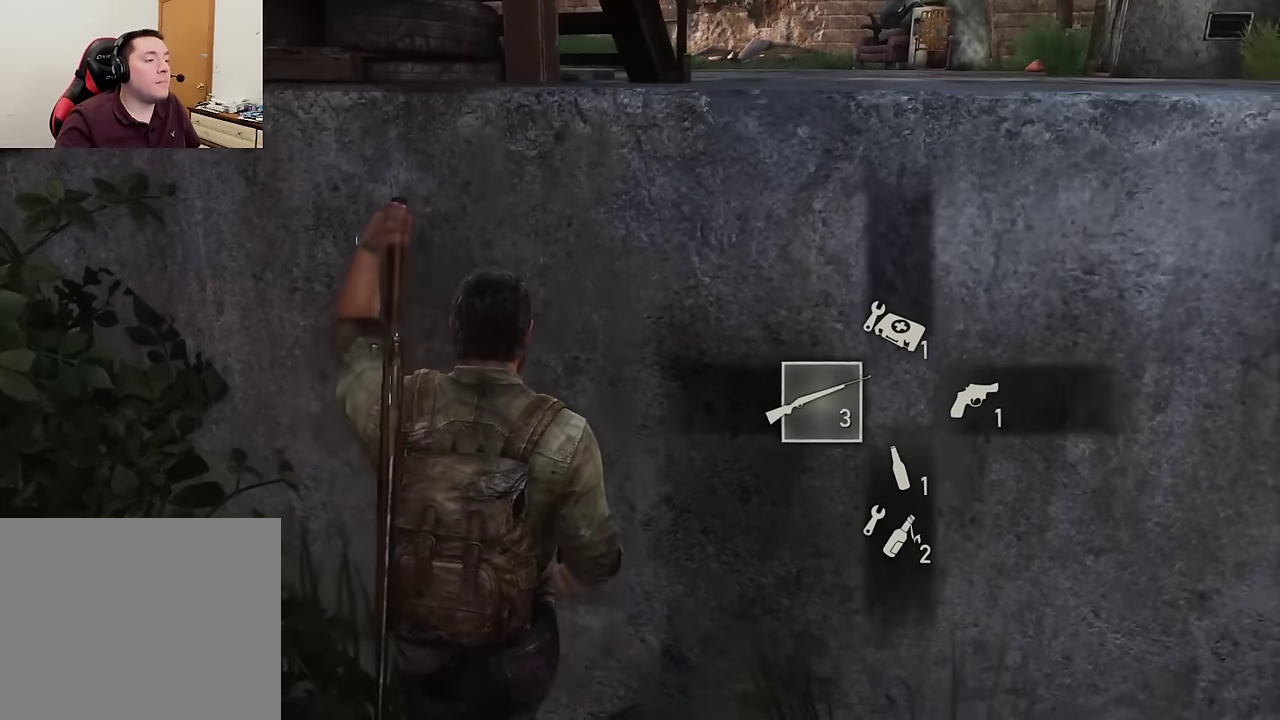
{"dt_ms": 500, "buttons": [], "left_stick": "right", "right_stick": "right", "events": [[67, "left_stick", "right"], [367, "right_stick", "right"]]}
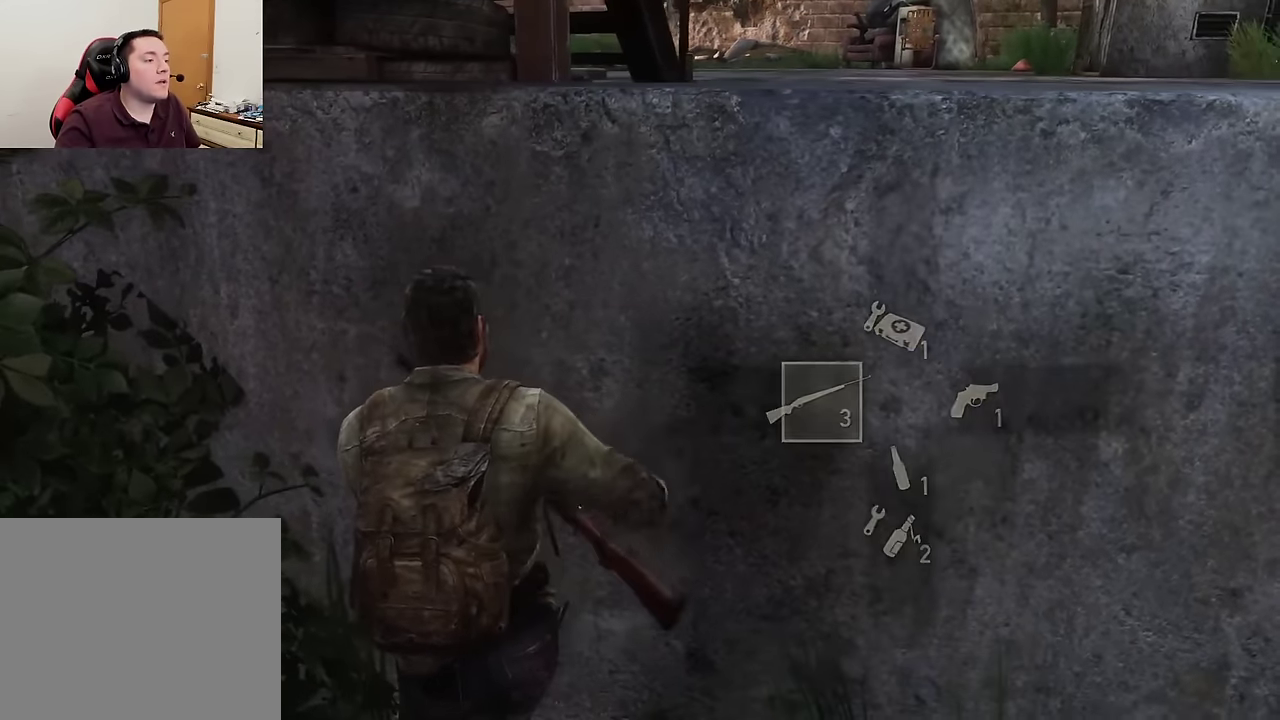
{"dt_ms": 500, "buttons": [], "left_stick": "up-right", "right_stick": "center"}
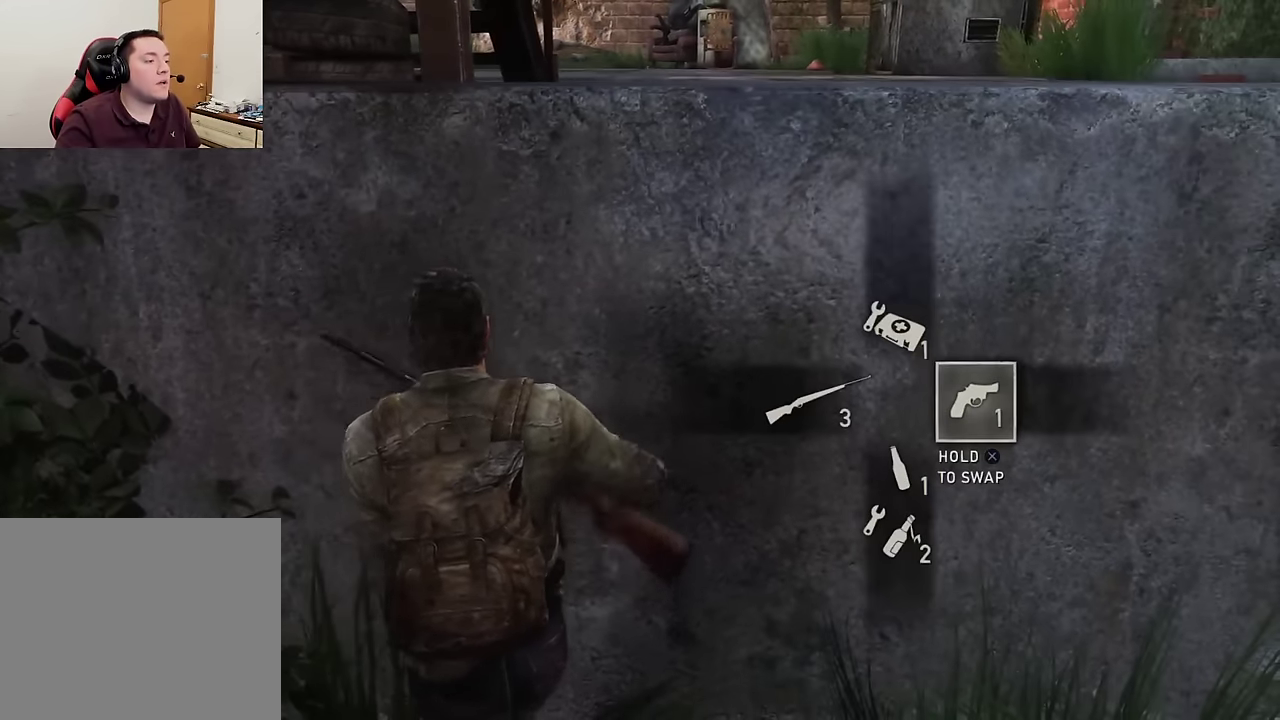
{"dt_ms": 400, "buttons": ["CROSS", "L2"], "left_stick": "up-right", "right_stick": "center", "events": [[17, "CROSS", "down"], [83, "L2", "down"], [133, "CROSS", "up"], [200, "CROSS", "down"], [317, "CROSS", "up"], [367, "CROSS", "down"]]}
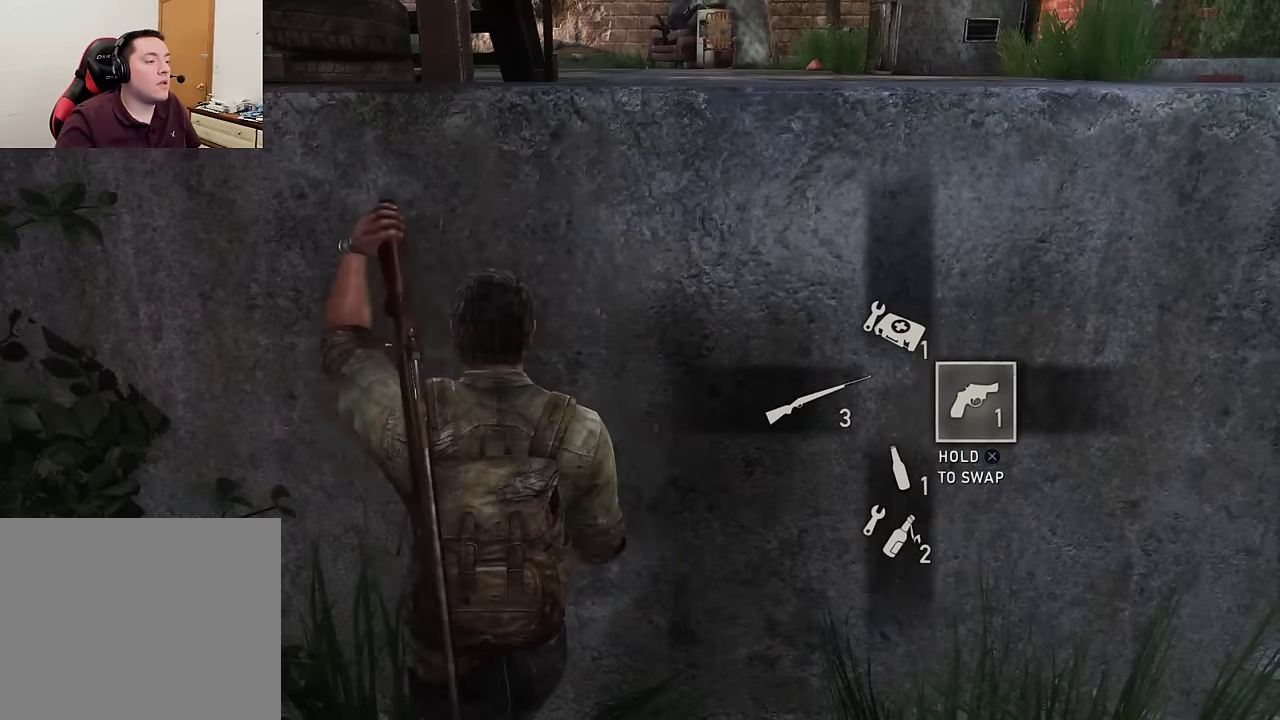
{"dt_ms": 600, "buttons": ["CROSS", "L2"], "left_stick": "down", "right_stick": "center", "events": [[67, "left_stick", "left"], [100, "CROSS", "up"], [167, "CROSS", "down"], [183, "left_stick", "down-left"], [300, "CROSS", "up"], [367, "CROSS", "down"], [467, "left_stick", "down"], [483, "CROSS", "up"], [567, "CROSS", "down"]]}
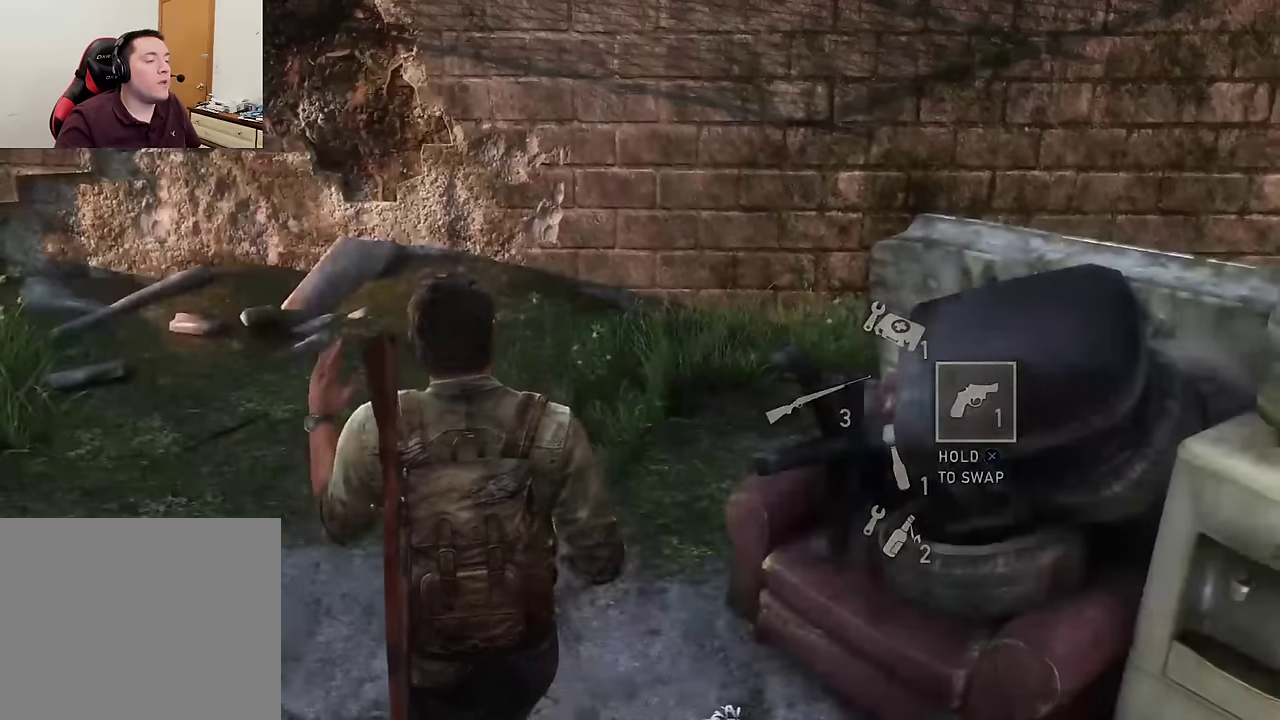
{"dt_ms": 700, "buttons": [], "left_stick": "center", "right_stick": "down-right", "events": [[83, "CROSS", "up"], [250, "L2", "up"], [400, "right_stick", "down-right"], [517, "left_stick", "down-left"], [600, "left_stick", "left"], [650, "left_stick", "center"]]}
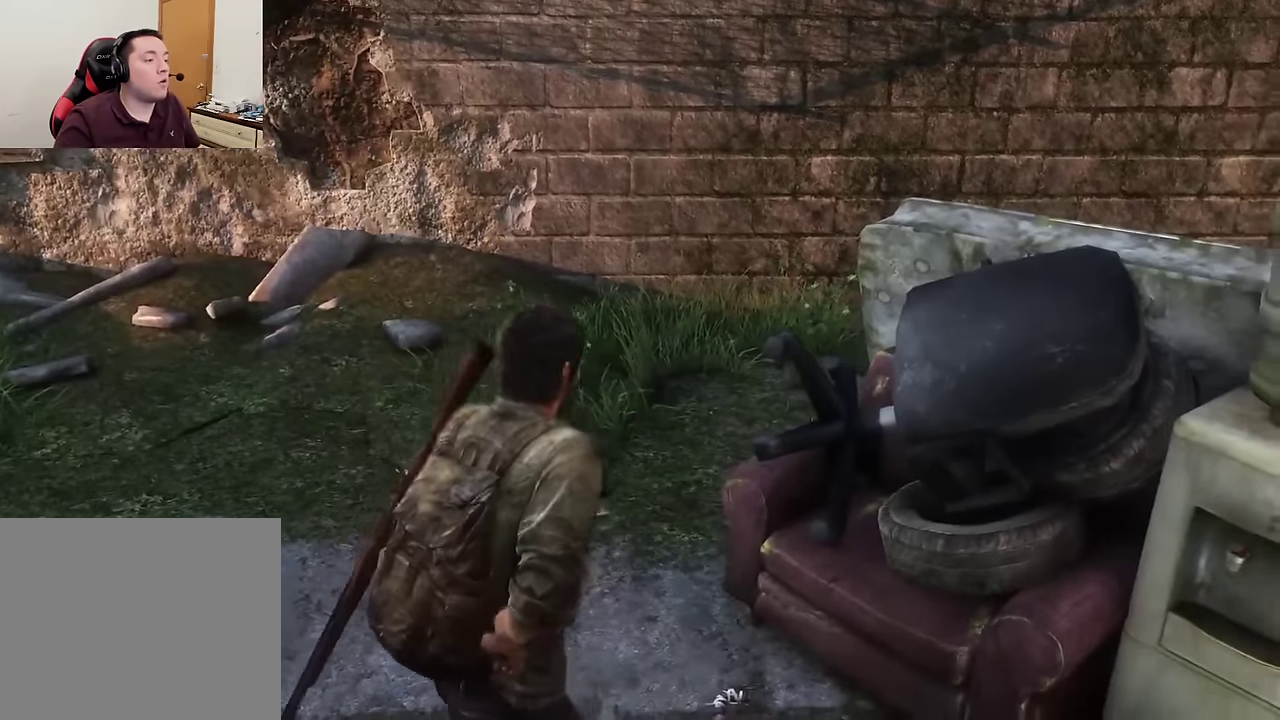
{"dt_ms": 300, "buttons": [], "left_stick": "center", "right_stick": "right", "events": [[183, "right_stick", "right"]]}
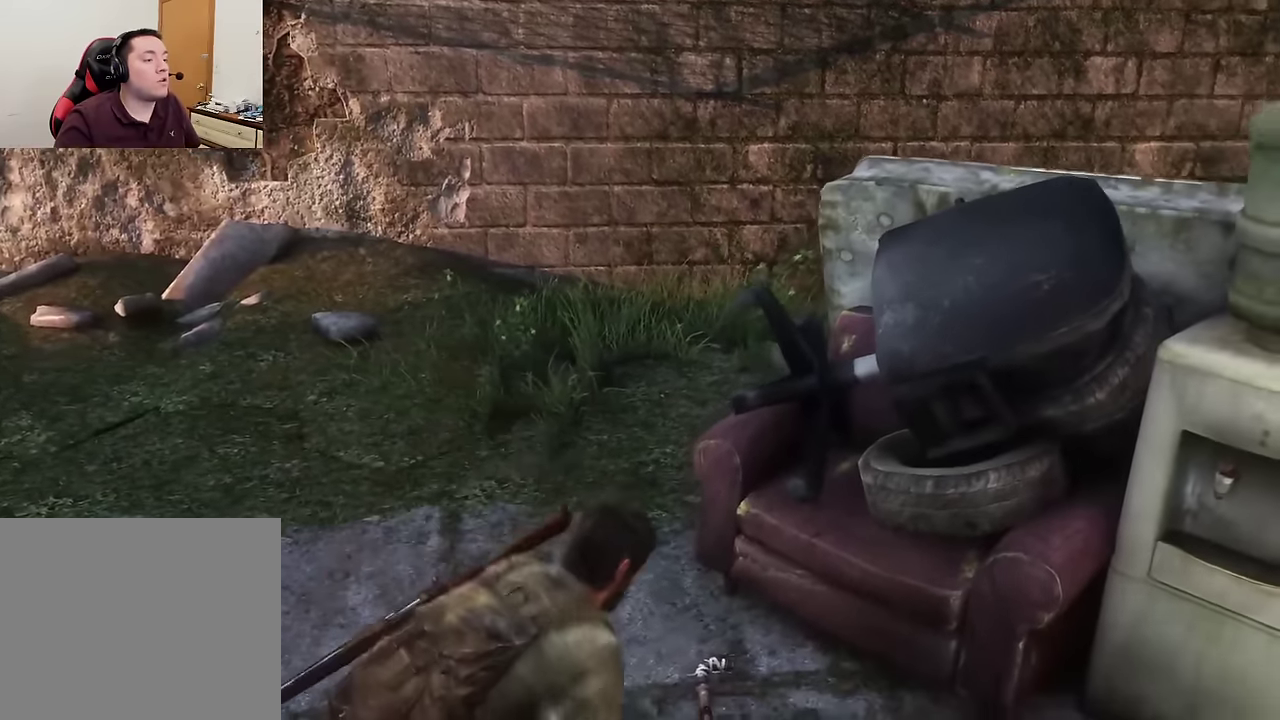
{"dt_ms": 300, "buttons": [], "left_stick": "center", "right_stick": "right", "events": []}
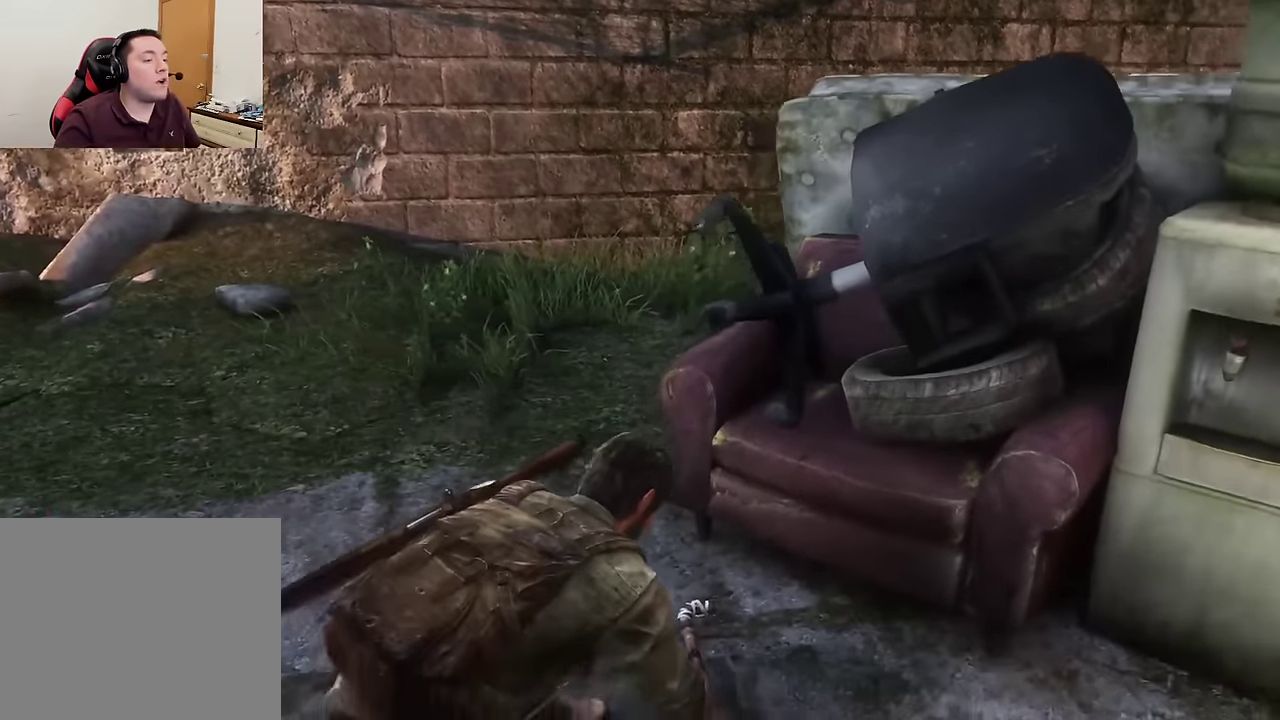
{"dt_ms": 600, "buttons": [], "left_stick": "center", "right_stick": "center", "events": [[367, "right_stick", "center"]]}
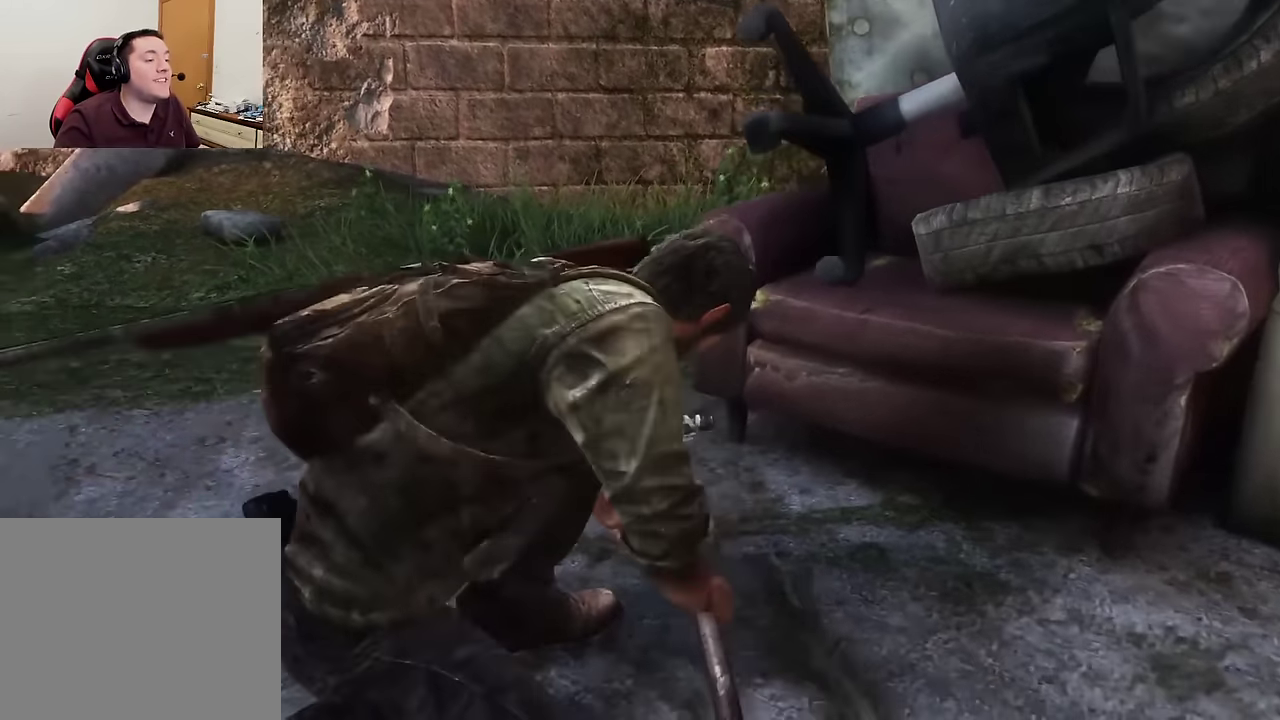
{"dt_ms": 600, "buttons": [], "left_stick": "center", "right_stick": "center", "events": []}
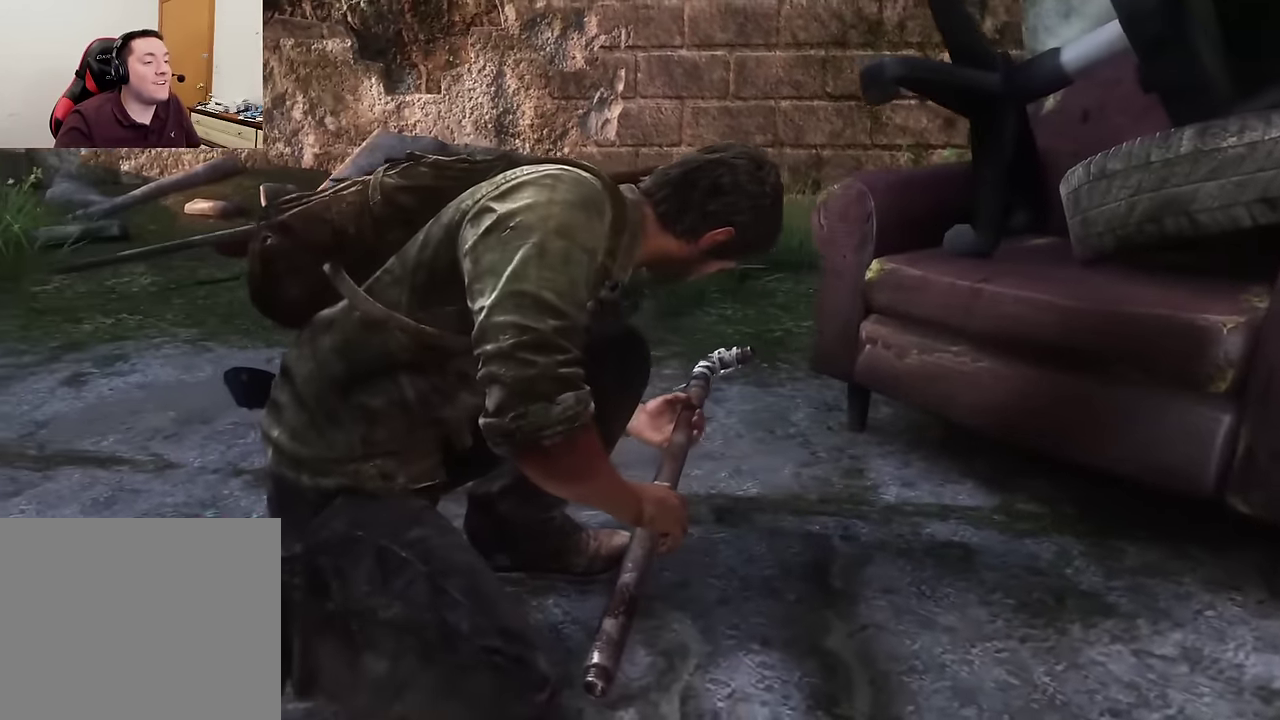
{"dt_ms": 600, "buttons": [], "left_stick": "center", "right_stick": "center", "events": []}
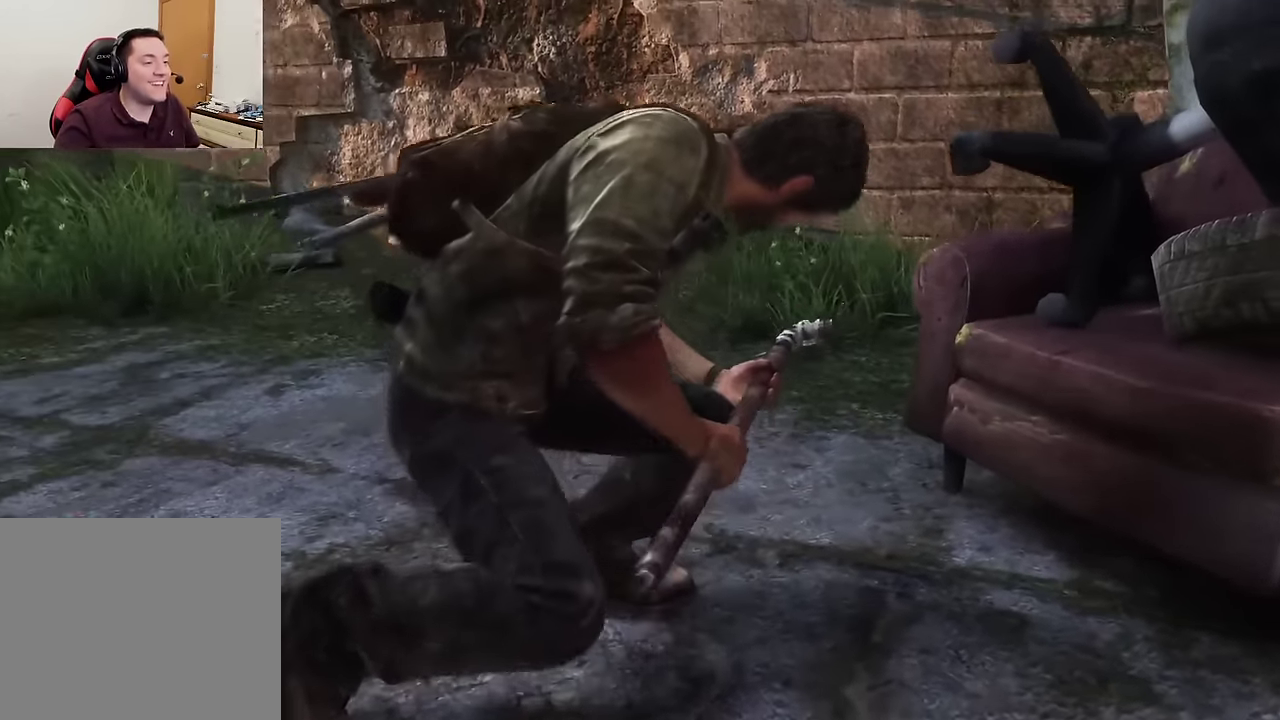
{"dt_ms": 600, "buttons": [], "left_stick": "center", "right_stick": "center", "events": [[383, "START", "down"], [517, "START", "up"]]}
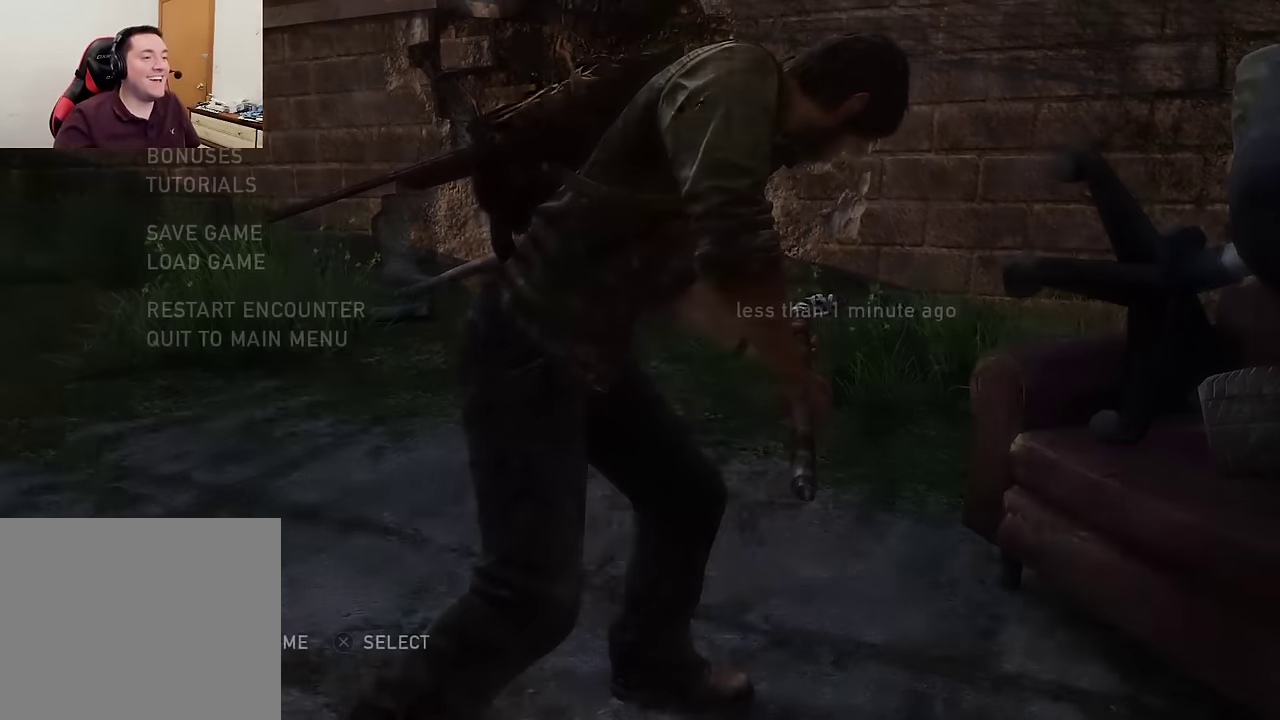
{"dt_ms": 300, "buttons": ["DPAD_UP"], "left_stick": "center", "right_stick": "center", "events": [[133, "DPAD_UP", "down"], [217, "DPAD_UP", "up"], [300, "DPAD_UP", "down"]]}
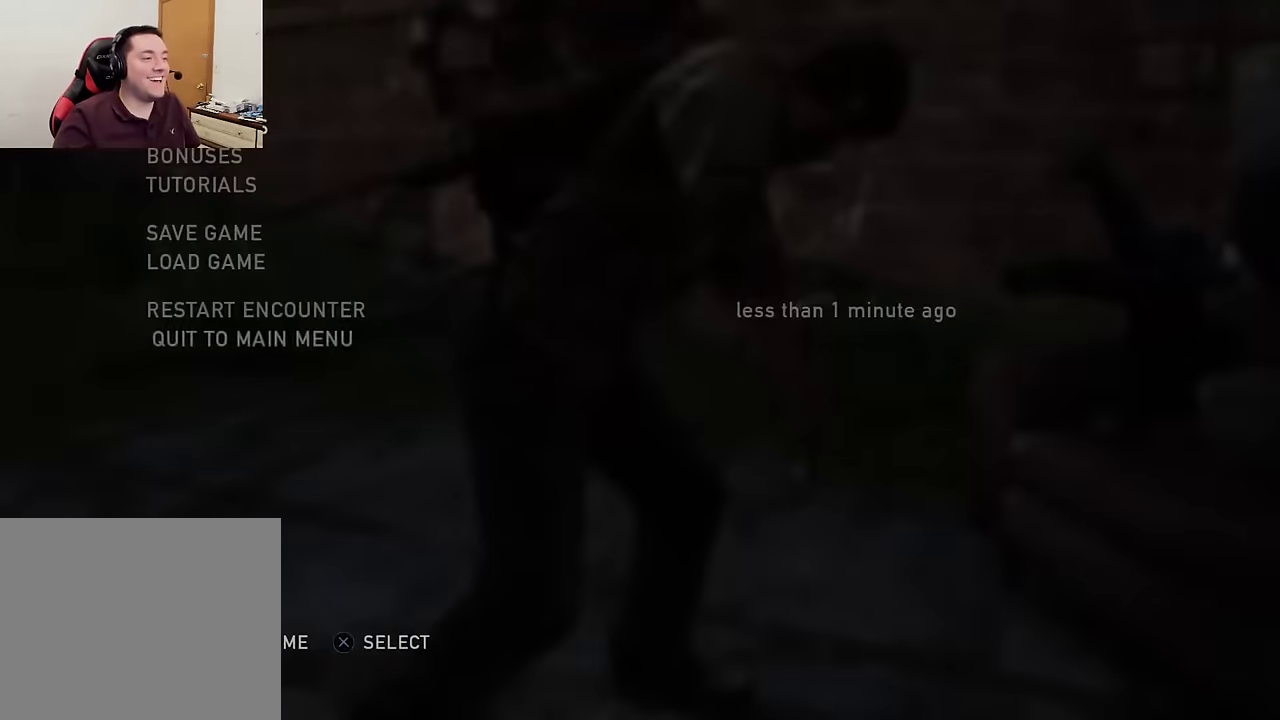
{"dt_ms": 500, "buttons": [], "left_stick": "center", "right_stick": "center", "events": [[100, "CROSS", "down"], [117, "DPAD_UP", "up"], [250, "CROSS", "up"]]}
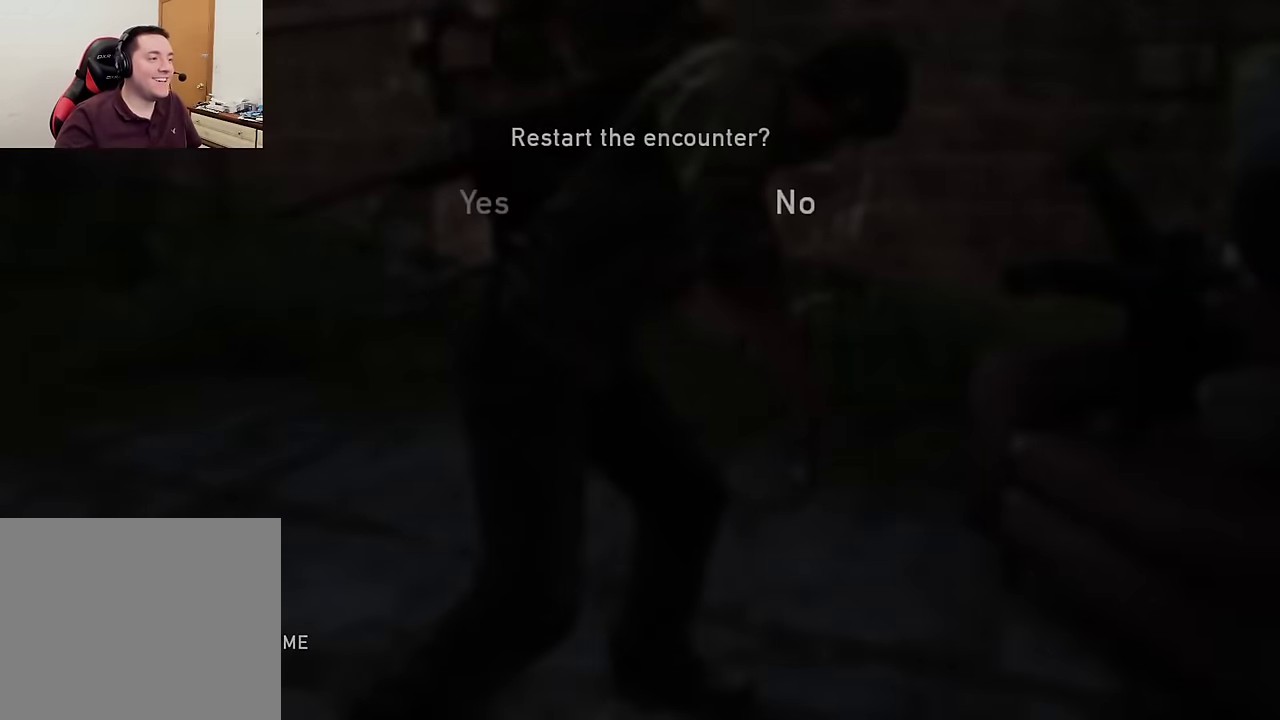
{"dt_ms": 700, "buttons": [], "left_stick": "center", "right_stick": "center", "events": [[83, "DPAD_LEFT", "down"], [183, "CROSS", "down"], [233, "DPAD_LEFT", "up"], [300, "CROSS", "up"]]}
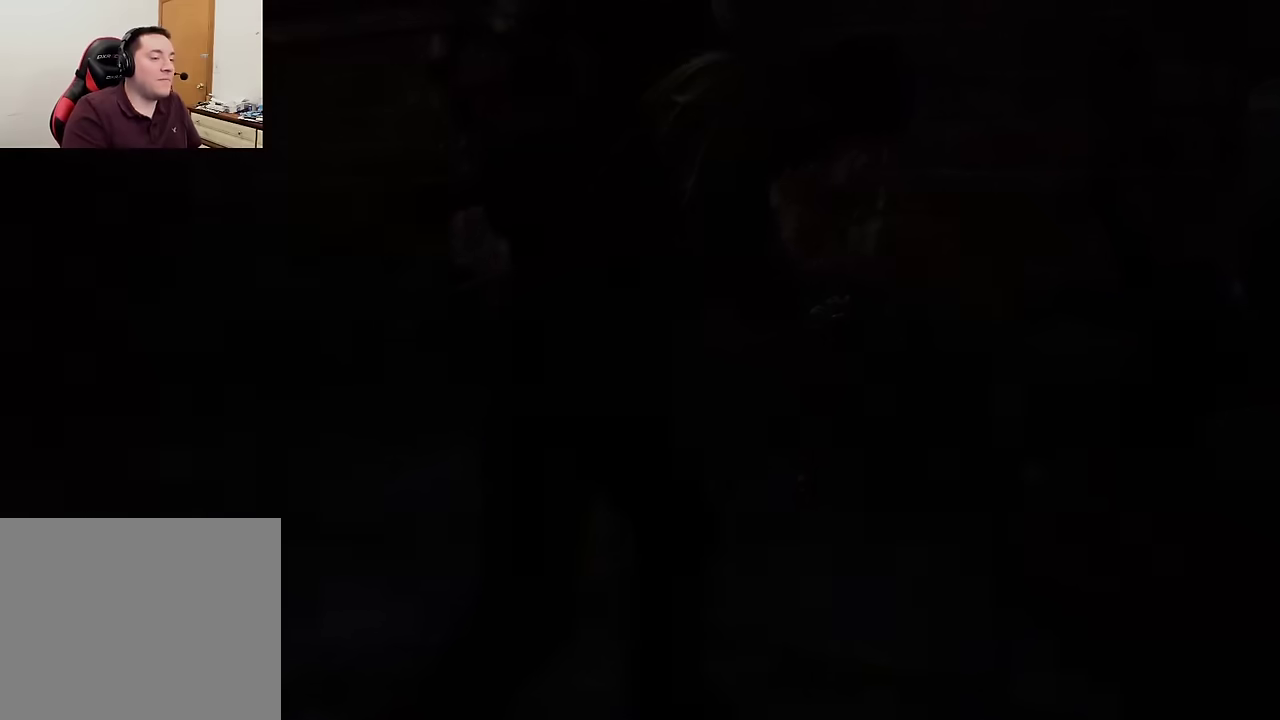
{"dt_ms": 300, "buttons": [], "left_stick": "center", "right_stick": "center", "events": []}
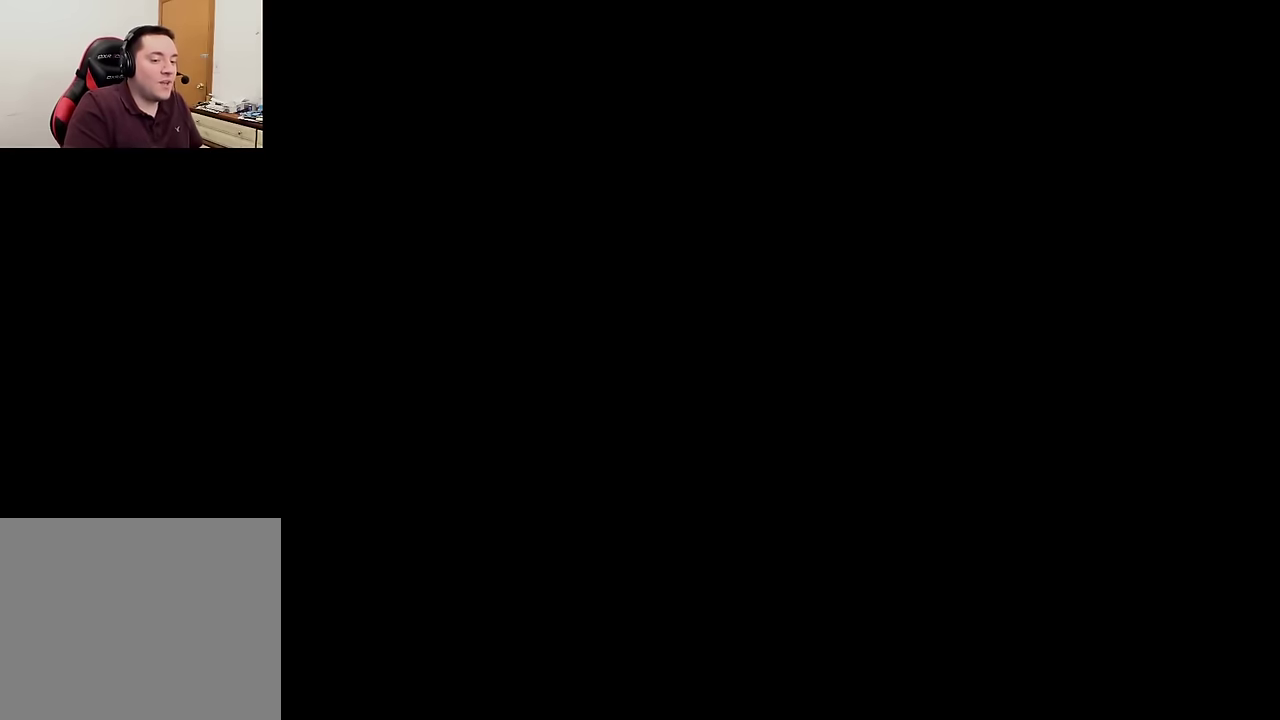
{"dt_ms": 500, "buttons": [], "left_stick": "center", "right_stick": "center", "events": []}
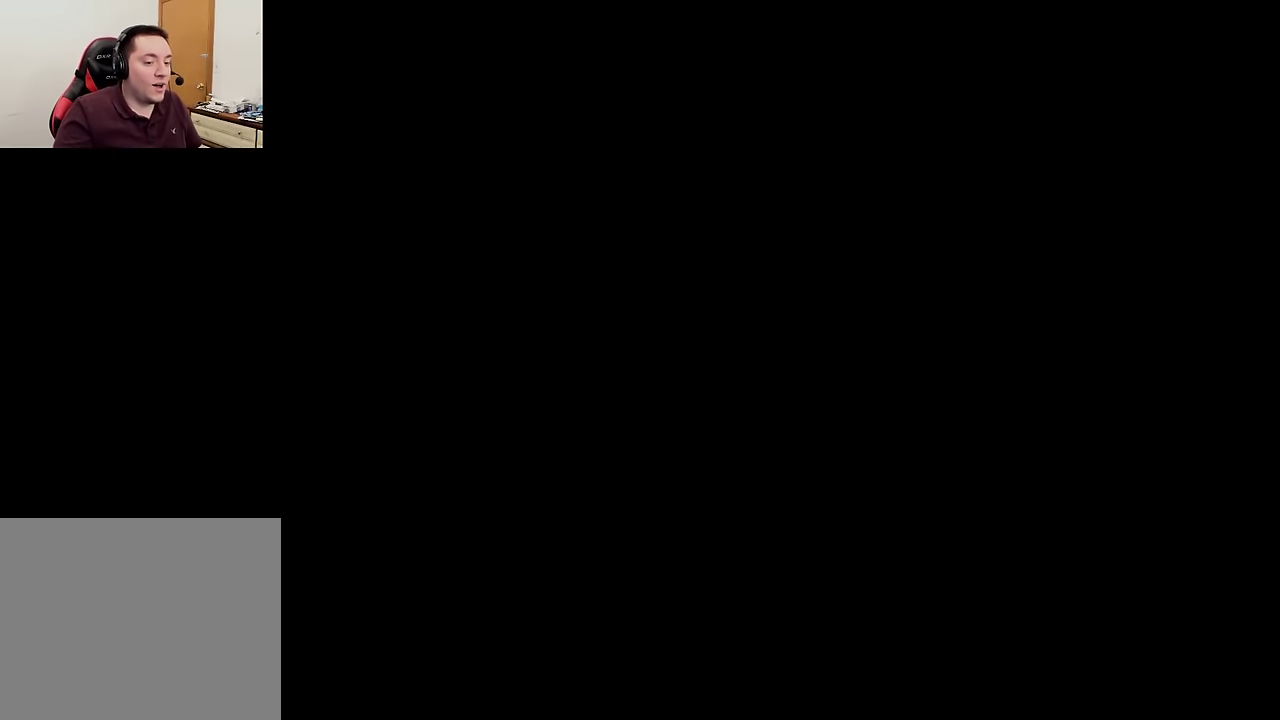
{"dt_ms": 500, "buttons": ["L2"], "left_stick": "up-left", "right_stick": "left", "events": [[300, "right_stick", "left"], [366, "left_stick", "up-left"], [433, "L2", "down"]]}
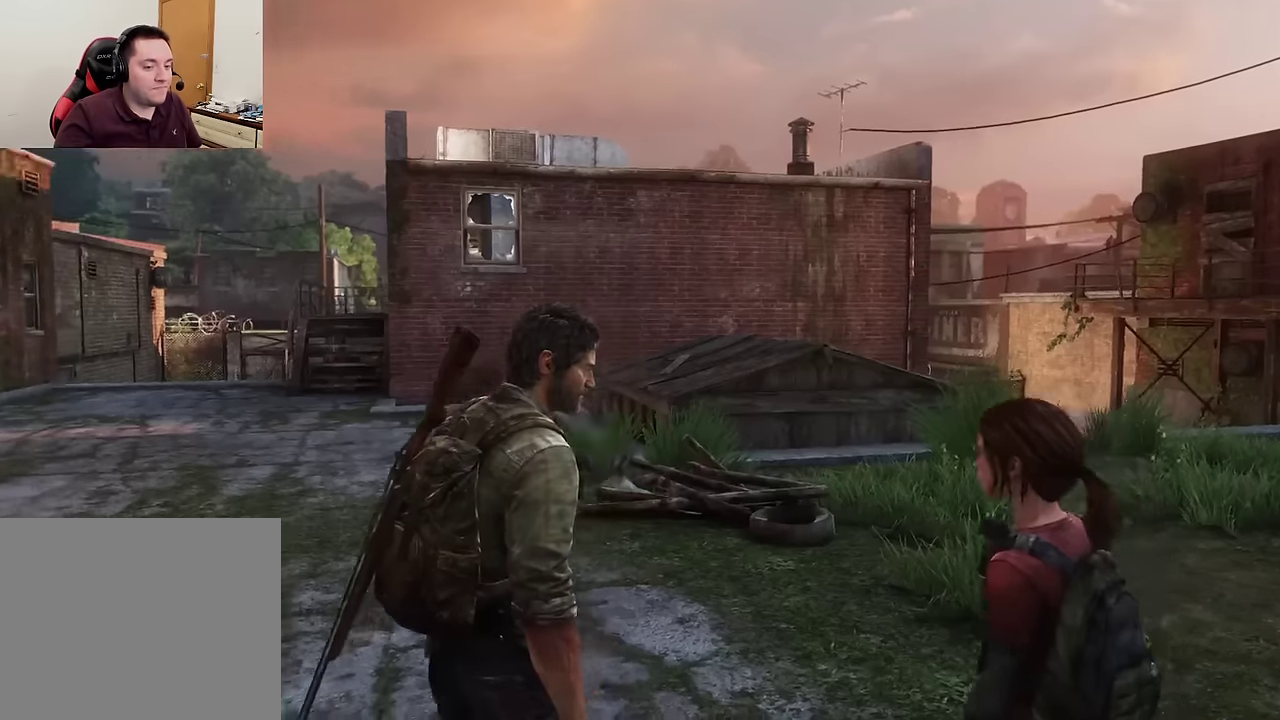
{"dt_ms": 300, "buttons": ["L2"], "left_stick": "up", "right_stick": "center", "events": [[183, "left_stick", "up"], [183, "right_stick", "center"]]}
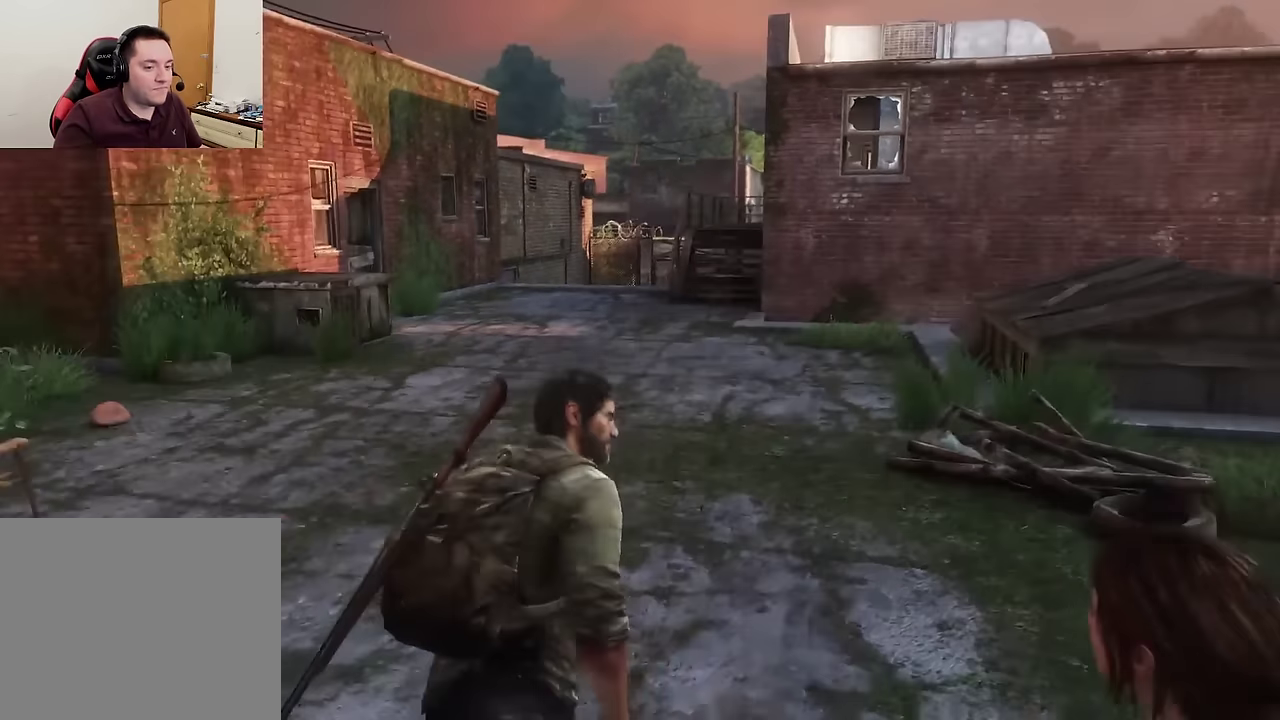
{"dt_ms": 600, "buttons": ["L2"], "left_stick": "up", "right_stick": "right", "events": [[516, "right_stick", "right"]]}
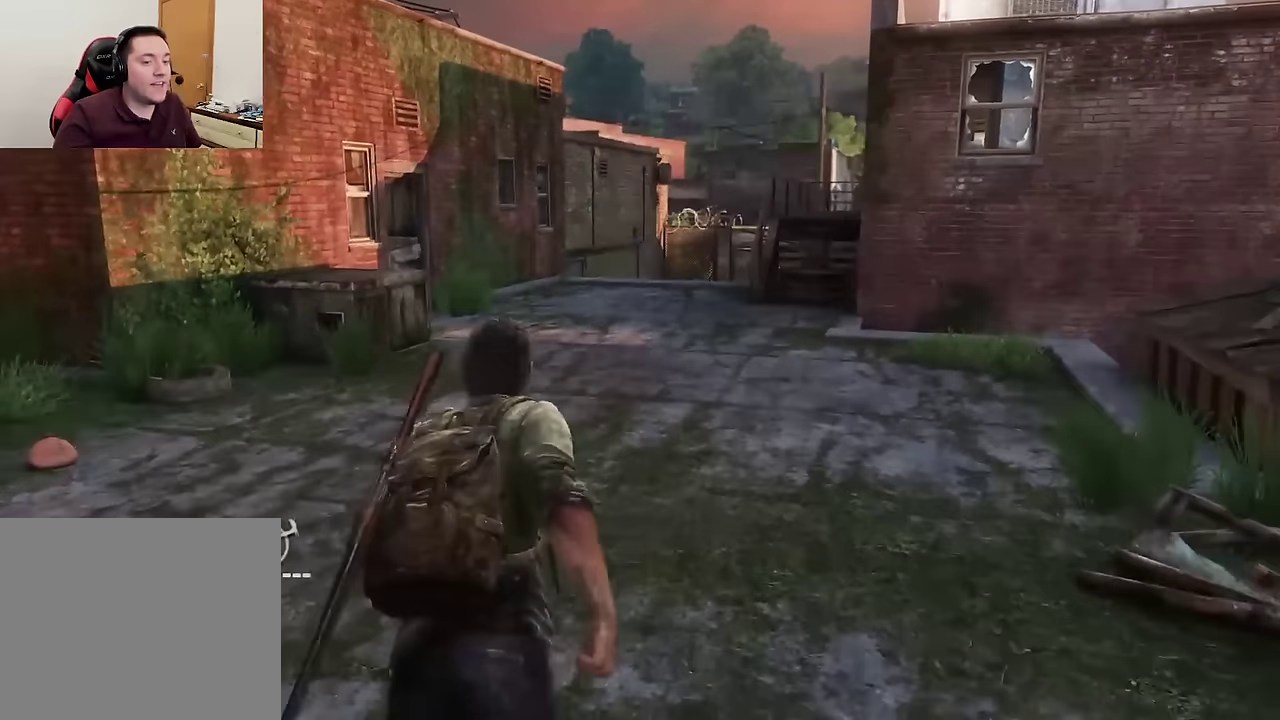
{"dt_ms": 600, "buttons": ["L2"], "left_stick": "up", "right_stick": "center", "events": [[16, "right_stick", "center"]]}
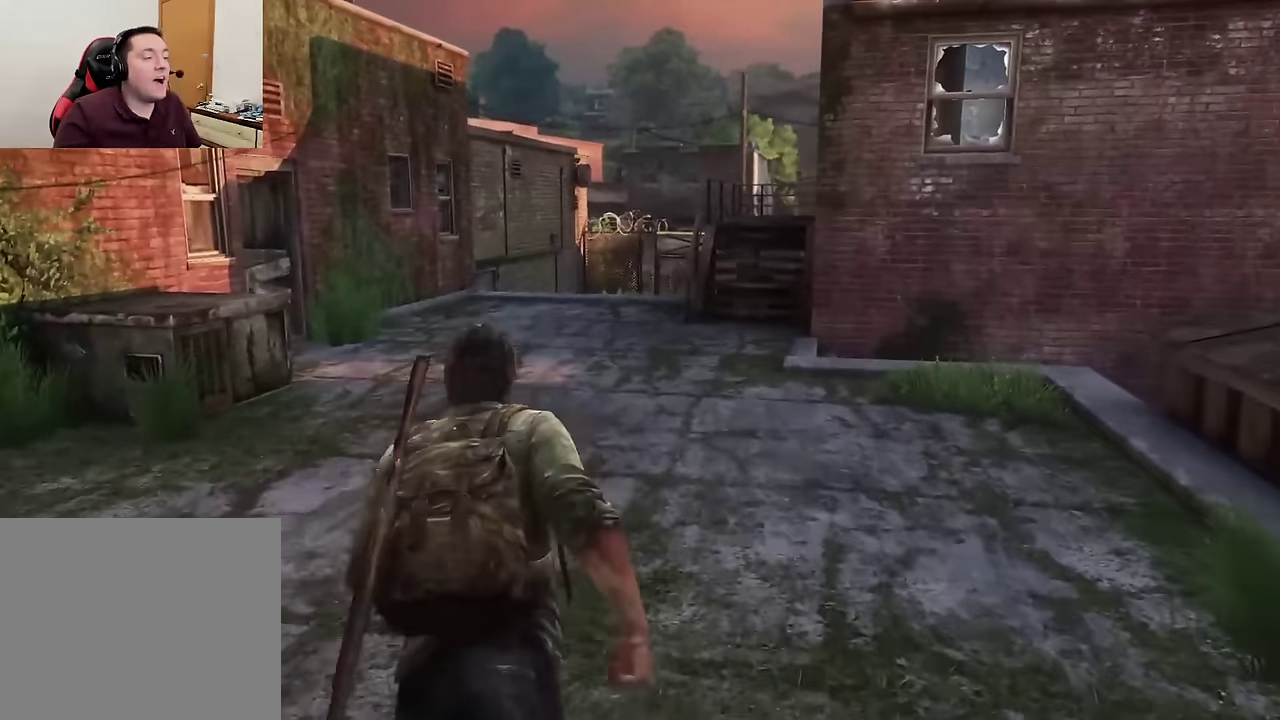
{"dt_ms": 600, "buttons": ["L2"], "left_stick": "up", "right_stick": "center", "events": []}
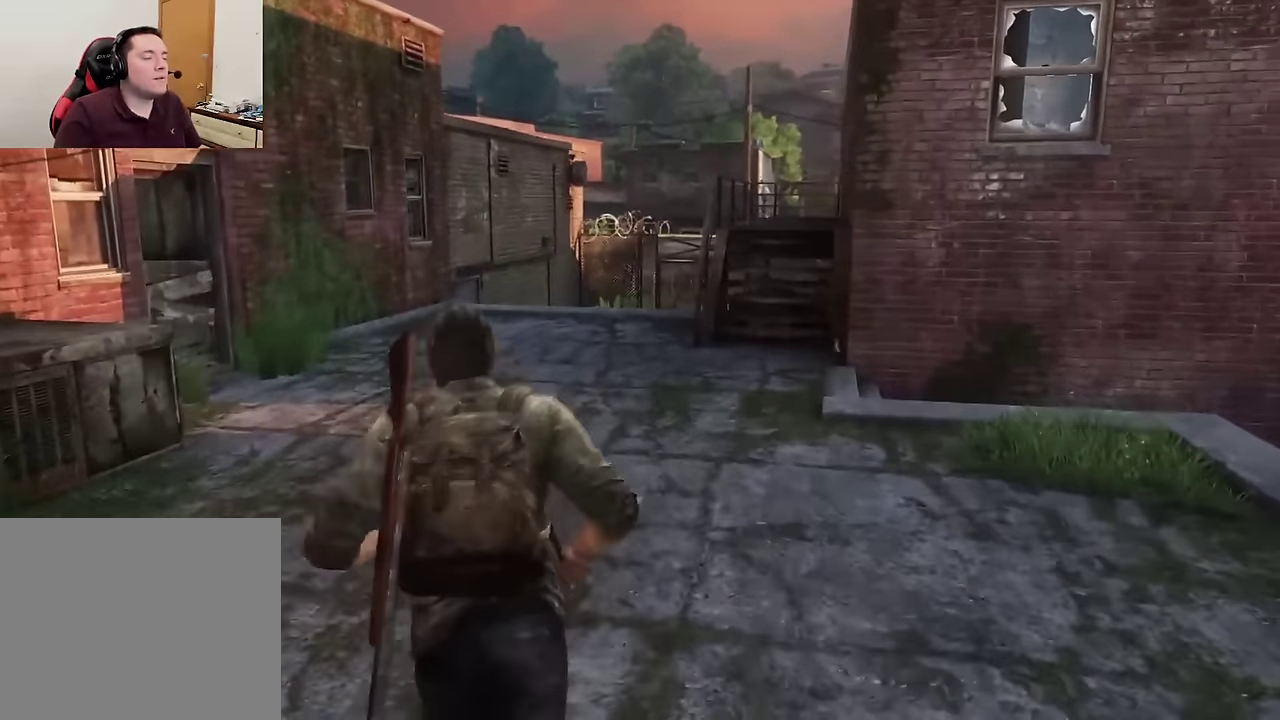
{"dt_ms": 600, "buttons": ["L2"], "left_stick": "up", "right_stick": "center", "events": []}
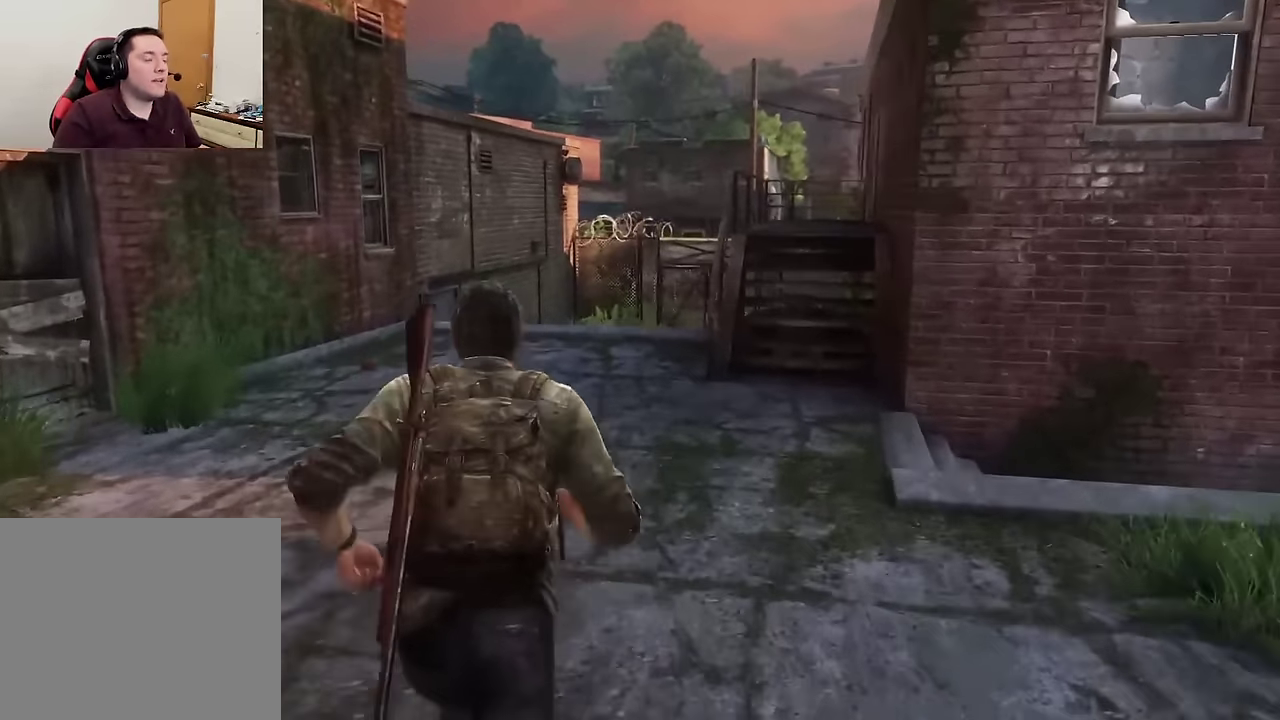
{"dt_ms": 300, "buttons": ["L2"], "left_stick": "up", "right_stick": "center", "events": []}
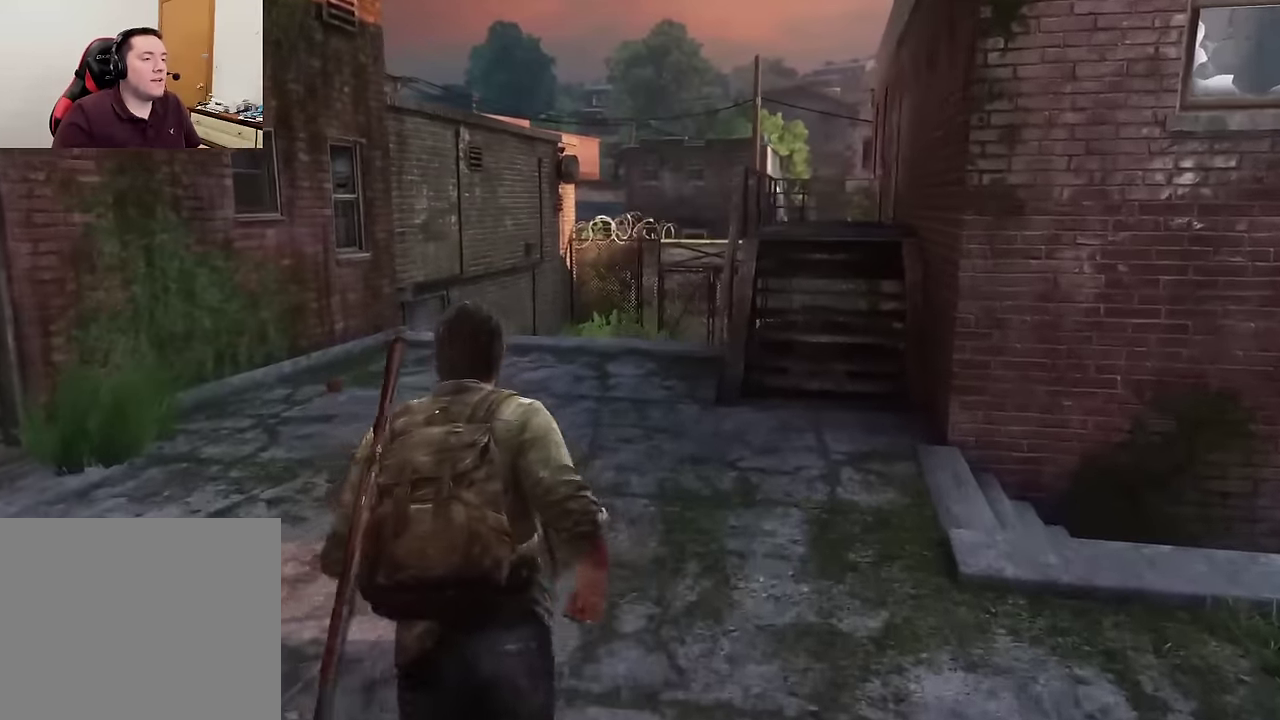
{"dt_ms": 300, "buttons": ["L2"], "left_stick": "up", "right_stick": "center", "events": []}
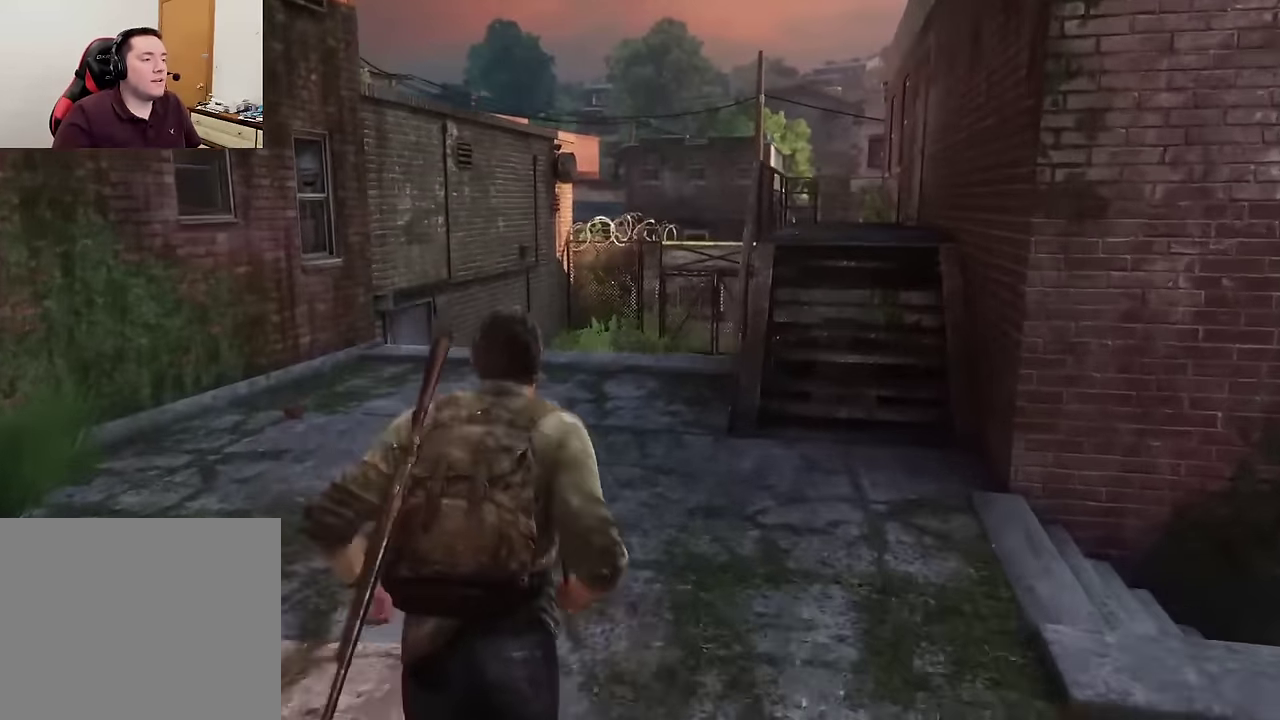
{"dt_ms": 600, "buttons": ["L2"], "left_stick": "up", "right_stick": "center", "events": []}
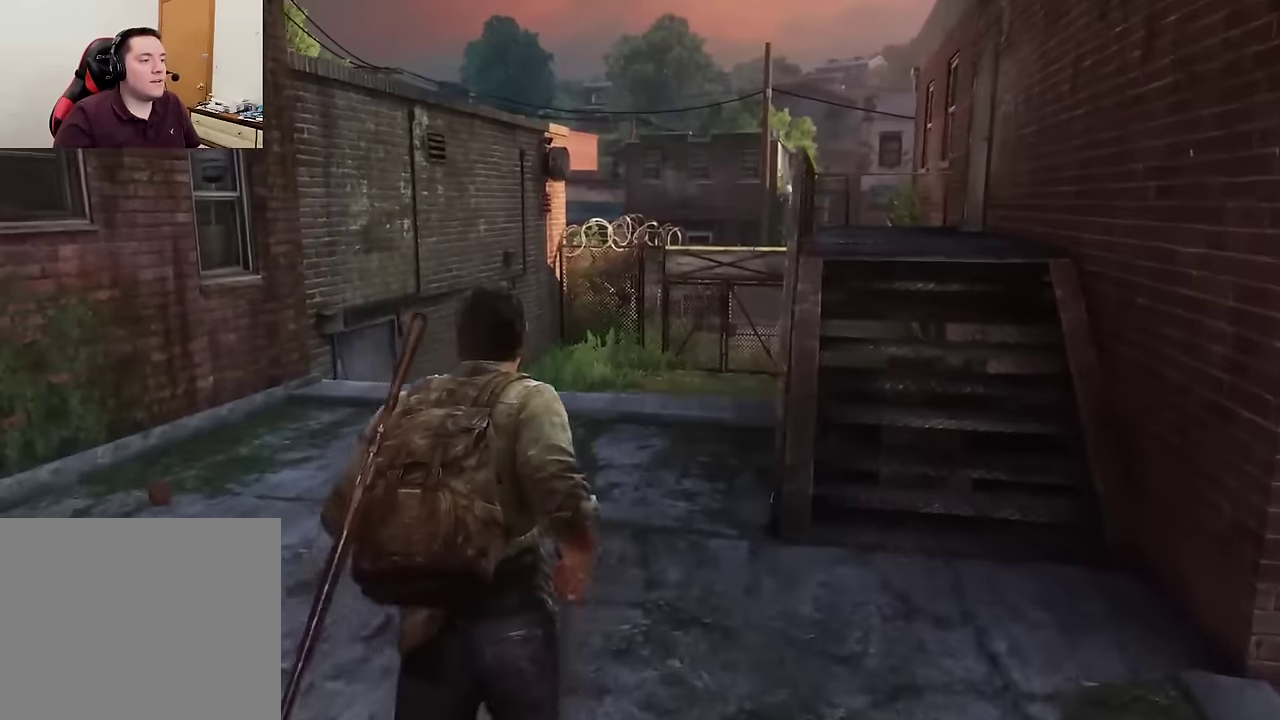
{"dt_ms": 600, "buttons": ["L2"], "left_stick": "up", "right_stick": "center", "events": [[100, "right_stick", "right"], [233, "right_stick", "up-right"], [316, "right_stick", "center"]]}
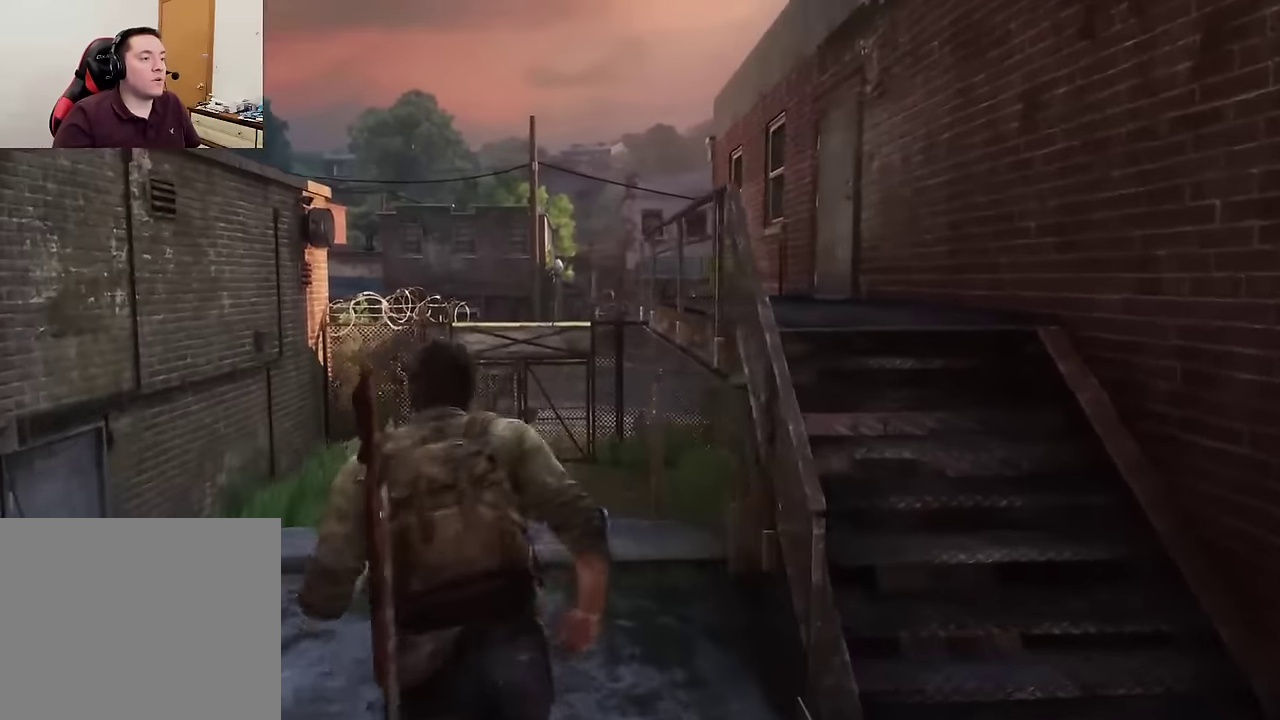
{"dt_ms": 600, "buttons": ["L2"], "left_stick": "up-left", "right_stick": "up-right", "events": [[116, "right_stick", "up-right"], [200, "left_stick", "up-left"], [266, "right_stick", "center"], [550, "right_stick", "up-right"]]}
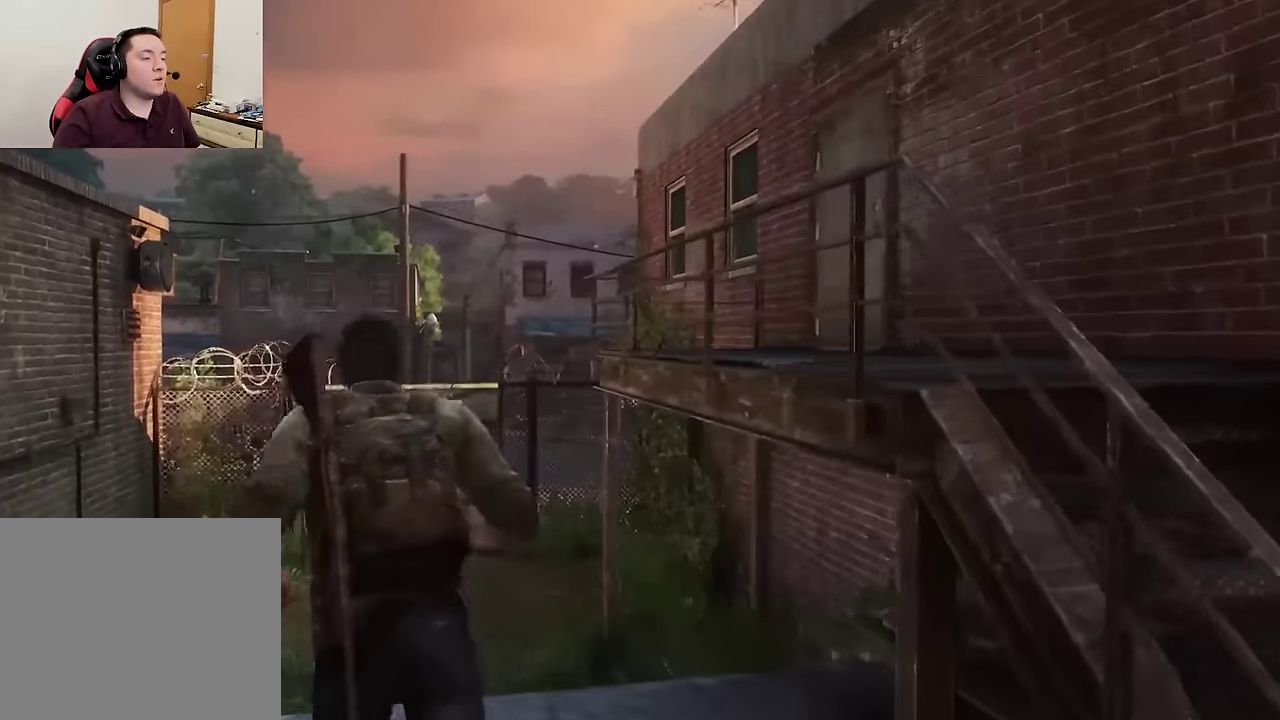
{"dt_ms": 600, "buttons": ["L2"], "left_stick": "up-left", "right_stick": "up-right", "events": [[116, "right_stick", "center"], [533, "right_stick", "up-right"]]}
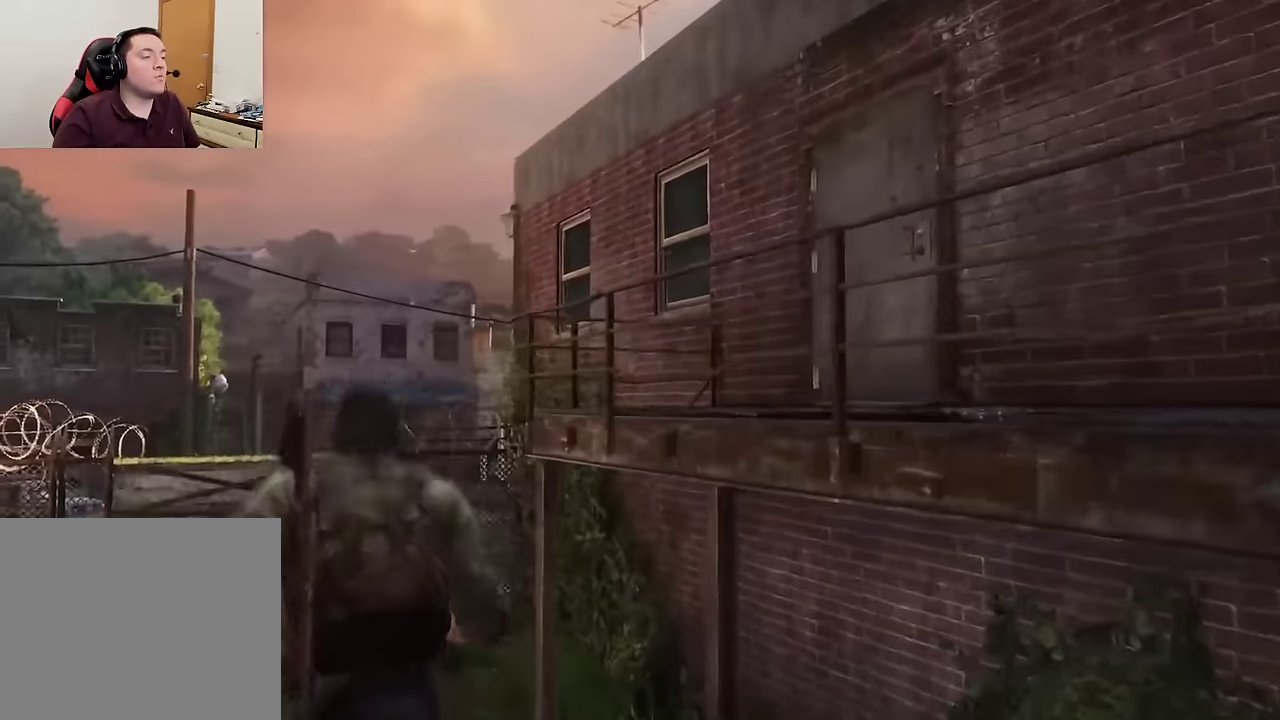
{"dt_ms": 300, "buttons": ["L2"], "left_stick": "up-left", "right_stick": "center"}